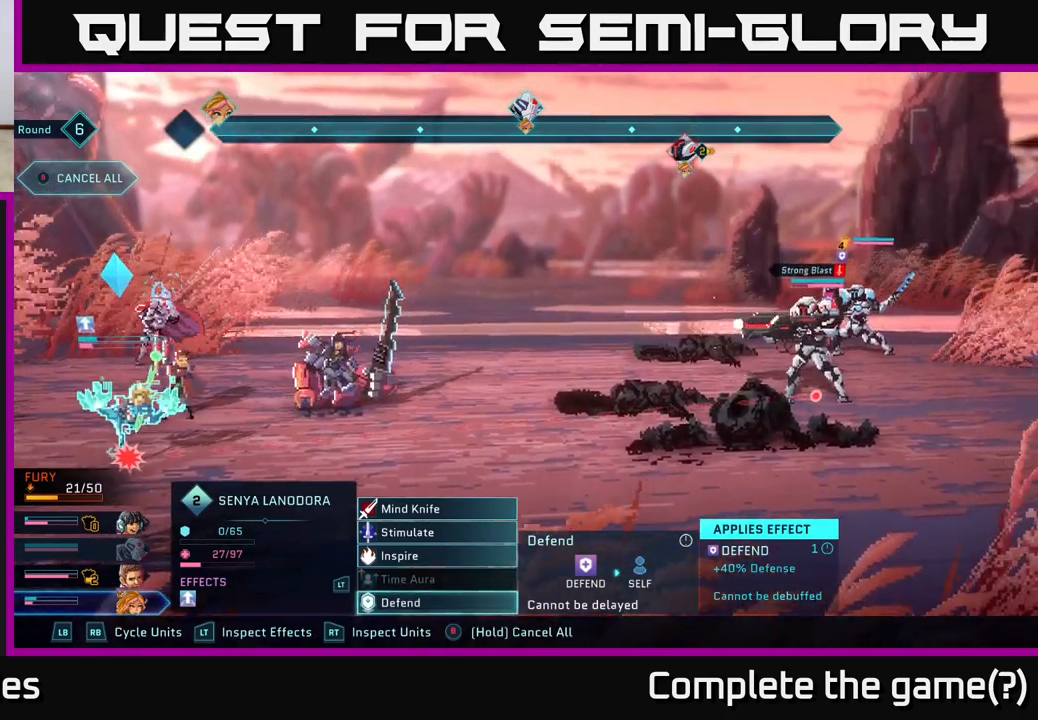
Gameplay with a controller (Xbox layout); each line is a JSON object with the inputs held at the frame after it. "events" lists button and stick changes between this image and that frame as [ms after this image, input, new state], when the widget could be followed in between.
{"buttons": [], "left_stick": "center", "right_stick": "center", "events": [[167, "A", "down"], [283, "A", "up"]]}
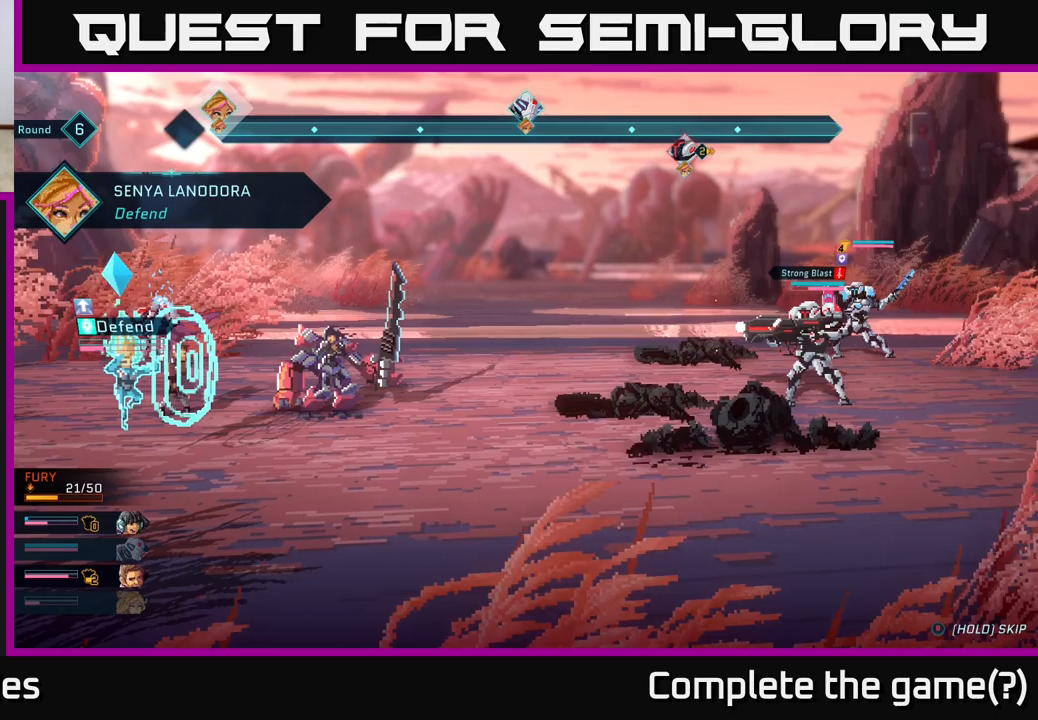
{"buttons": [], "left_stick": "center", "right_stick": "center", "events": []}
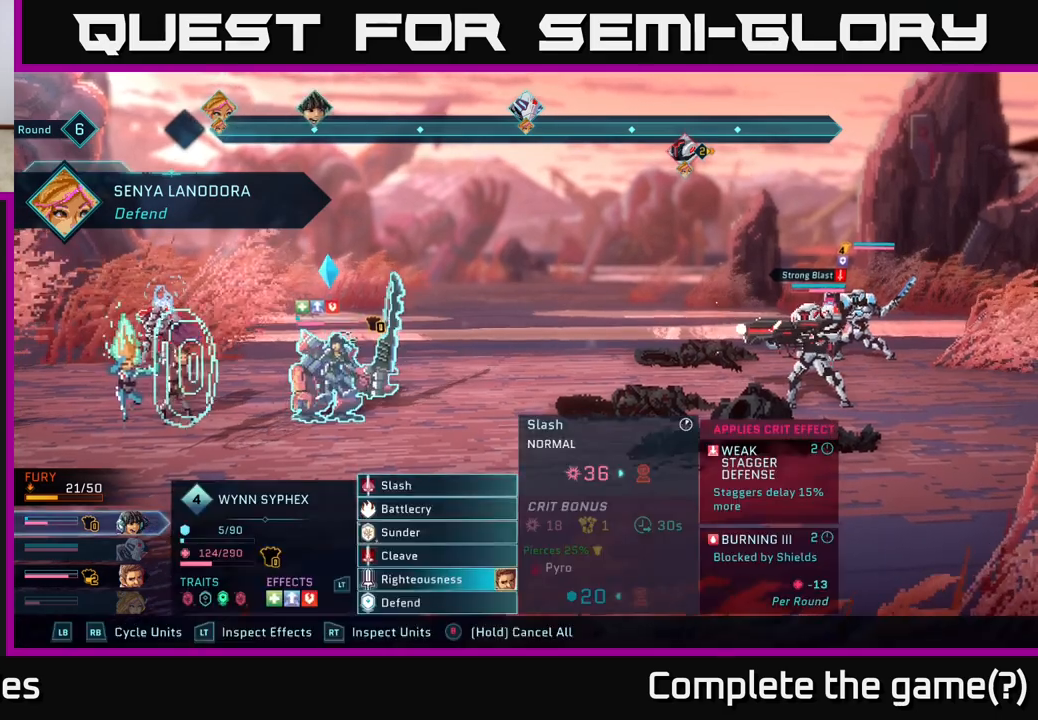
{"buttons": [], "left_stick": "center", "right_stick": "center", "events": []}
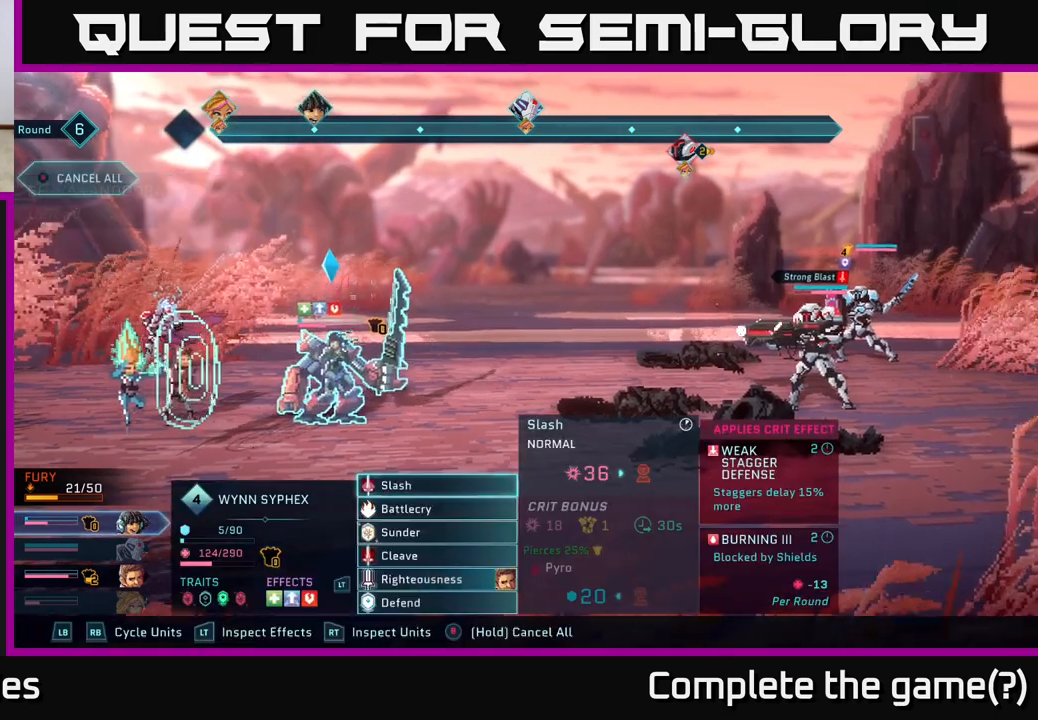
{"buttons": [], "left_stick": "down", "right_stick": "center", "events": [[333, "left_stick", "down"]]}
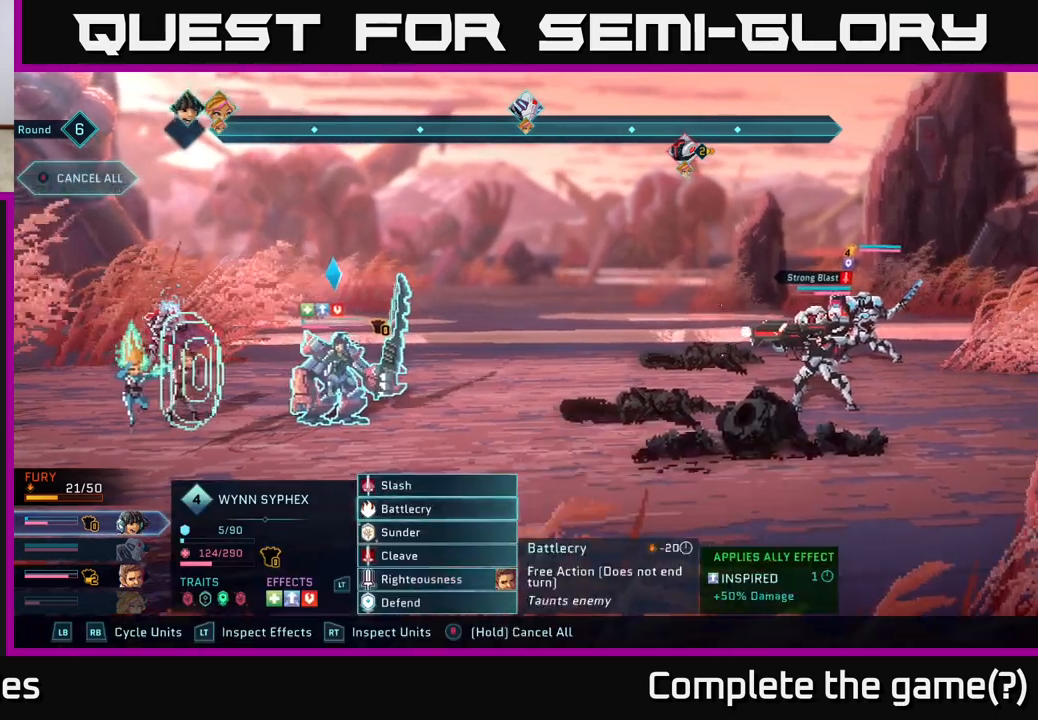
{"buttons": [], "left_stick": "center", "right_stick": "center", "events": [[17, "left_stick", "center"], [83, "left_stick", "up"], [250, "left_stick", "center"]]}
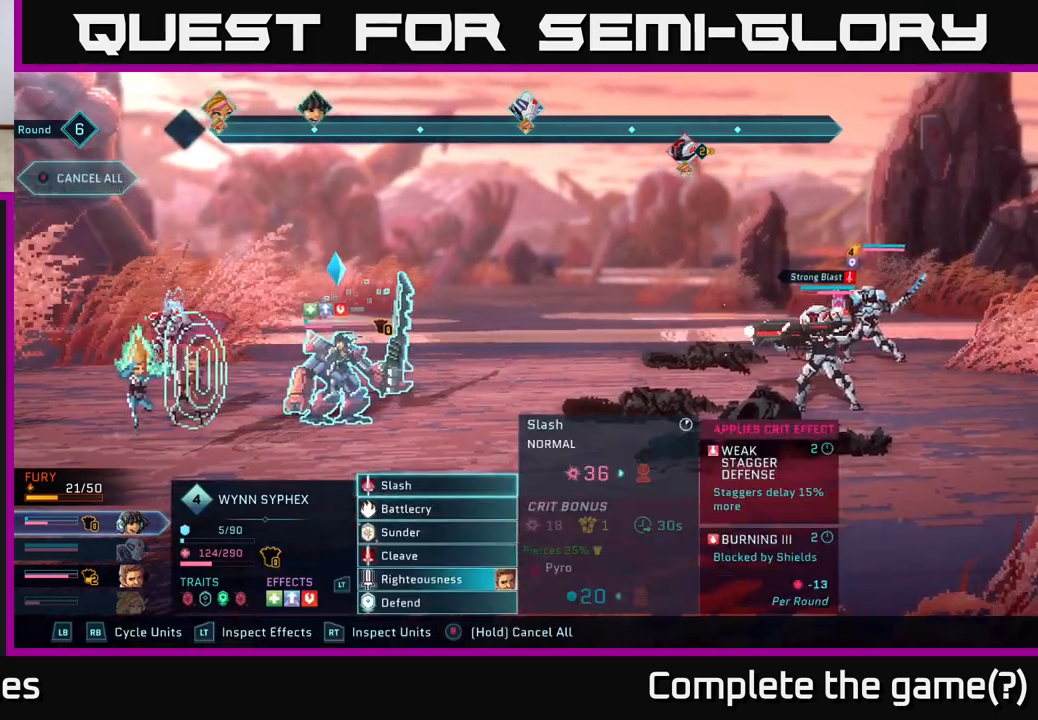
{"buttons": [], "left_stick": "center", "right_stick": "center", "events": [[33, "A", "down"], [133, "A", "up"]]}
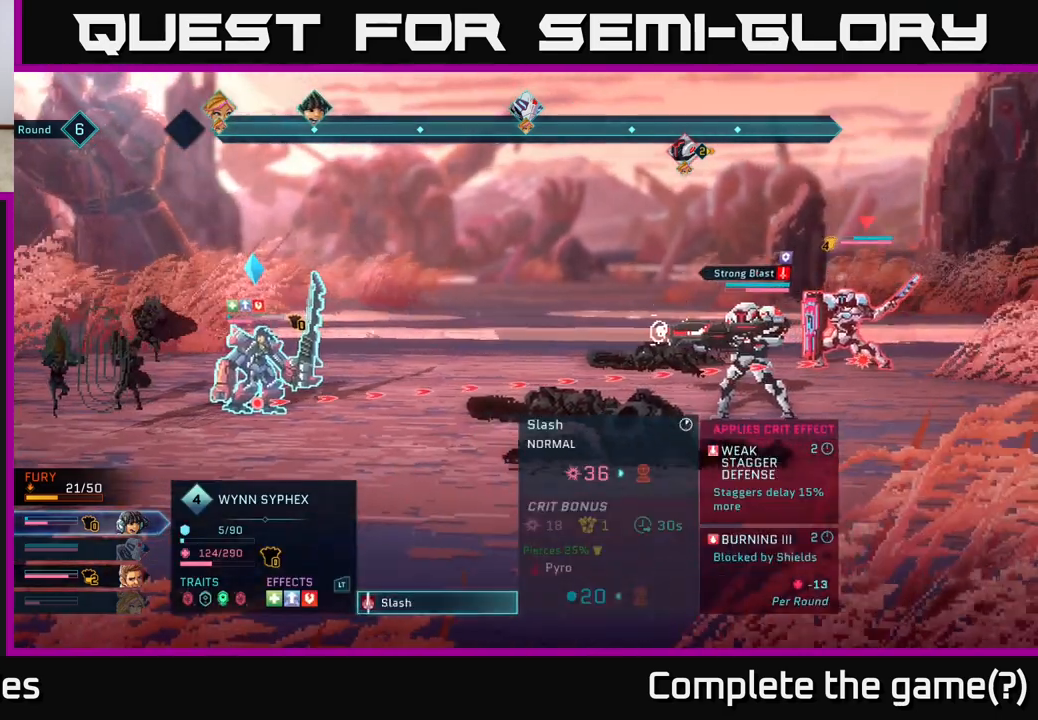
{"buttons": [], "left_stick": "center", "right_stick": "center", "events": [[17, "left_stick", "down"], [250, "left_stick", "center"]]}
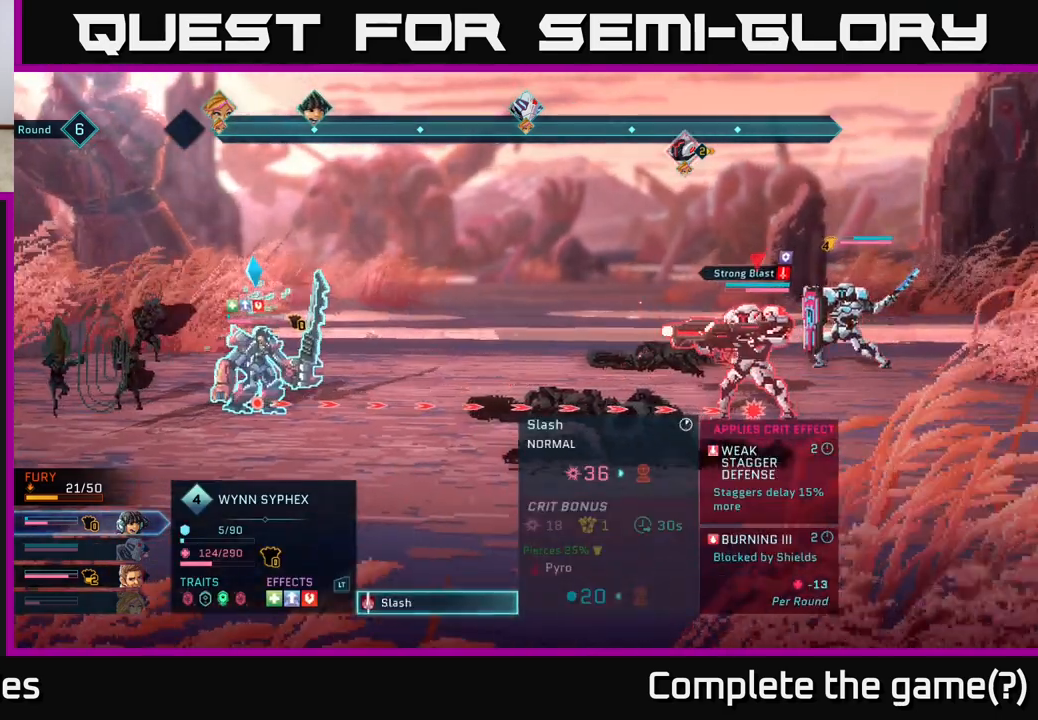
{"buttons": [], "left_stick": "center", "right_stick": "center", "events": [[150, "left_stick", "up"], [383, "left_stick", "center"]]}
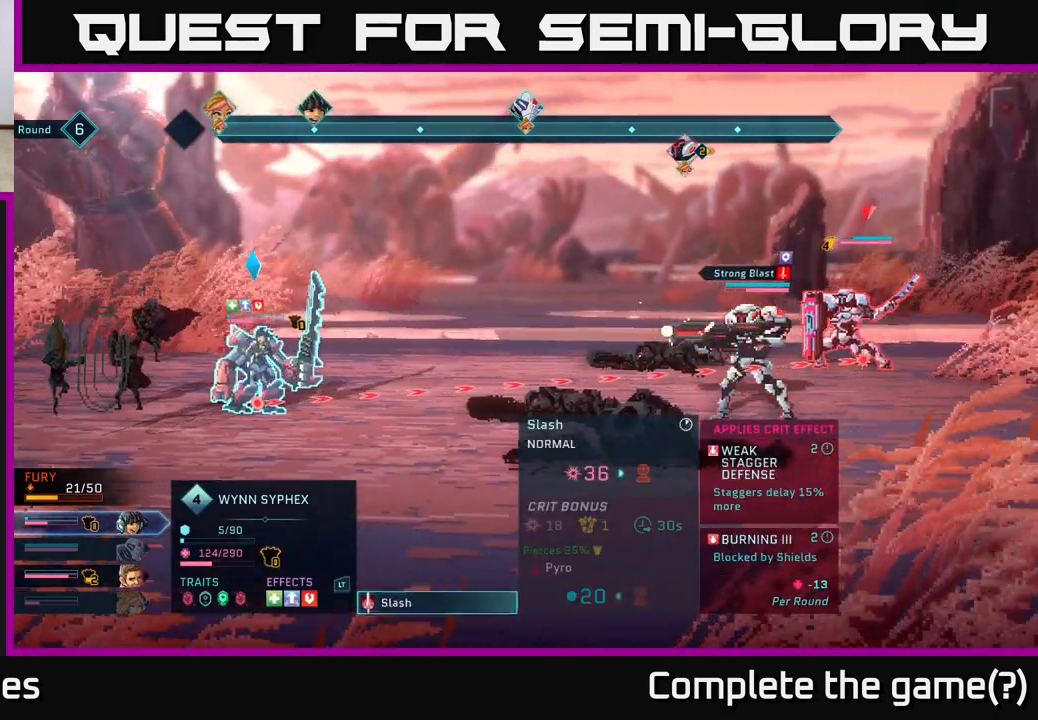
{"buttons": [], "left_stick": "center", "right_stick": "center", "events": []}
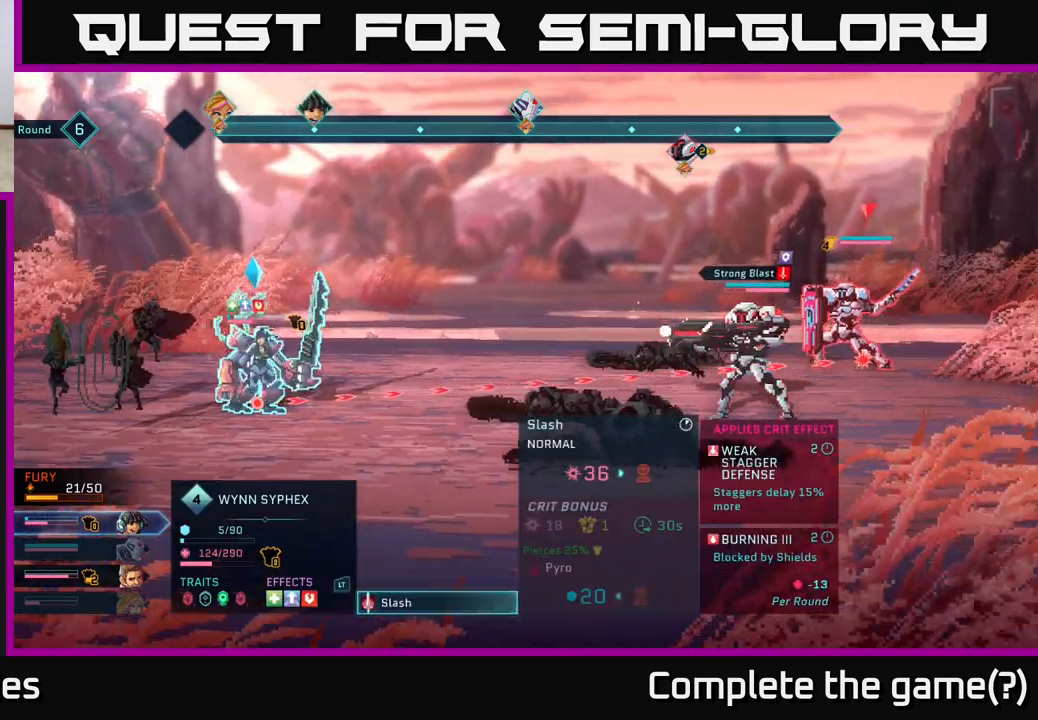
{"buttons": [], "left_stick": "up", "right_stick": "center", "events": [[167, "left_stick", "down"], [367, "left_stick", "center"], [450, "left_stick", "up"]]}
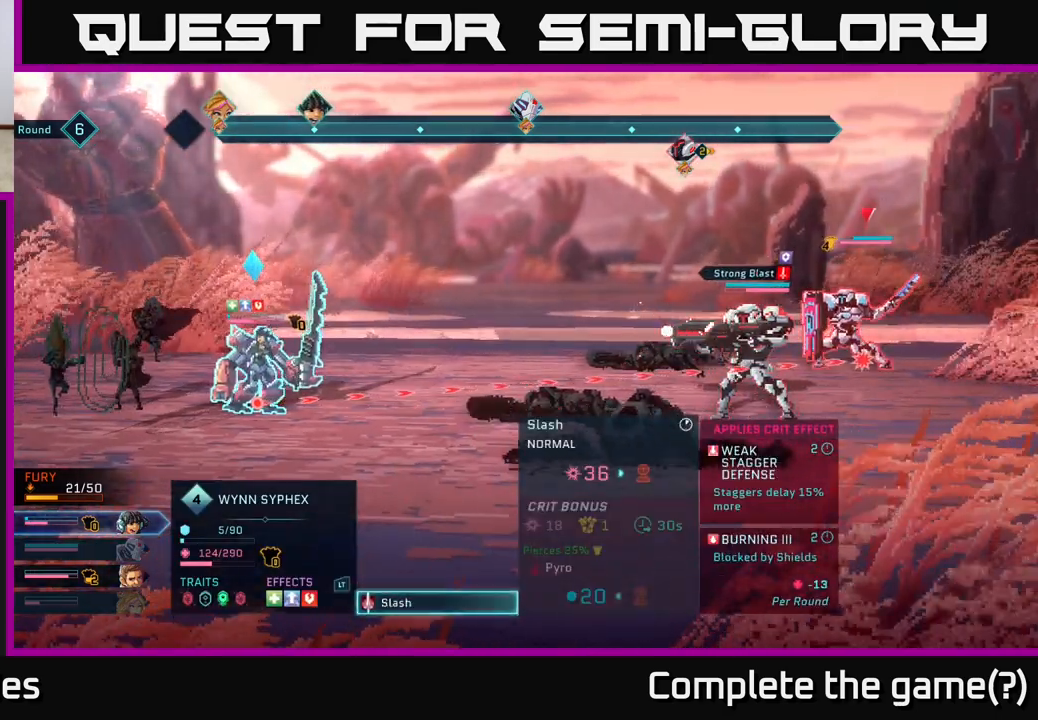
{"buttons": [], "left_stick": "center", "right_stick": "center", "events": [[150, "left_stick", "center"], [217, "left_stick", "down"], [417, "left_stick", "center"]]}
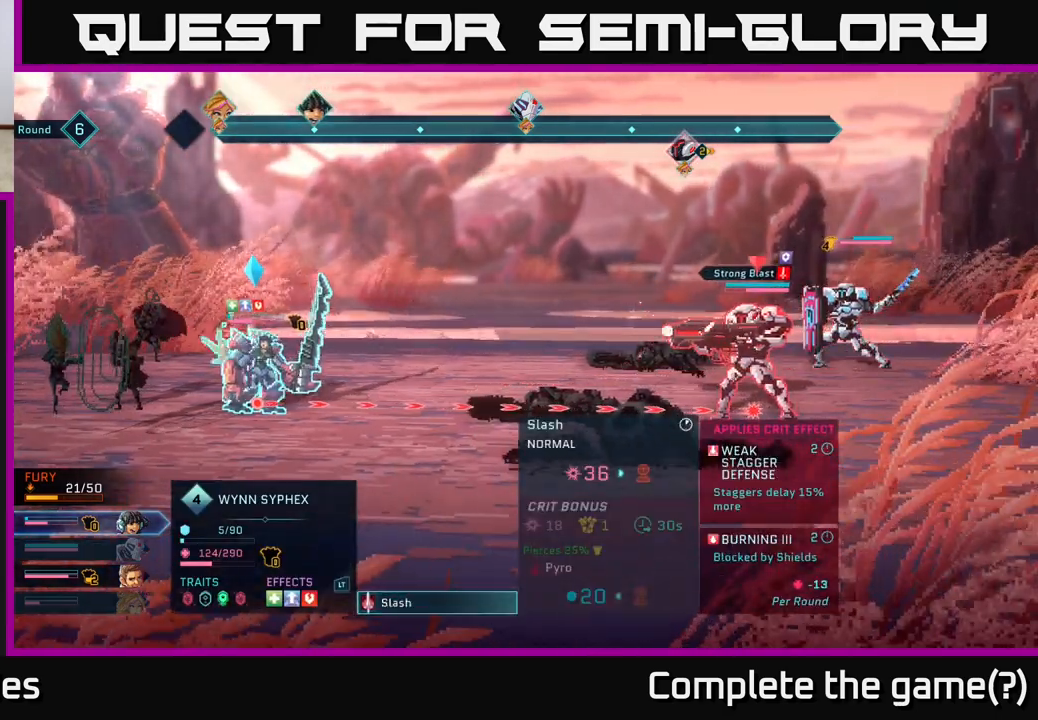
{"buttons": [], "left_stick": "center", "right_stick": "center", "events": []}
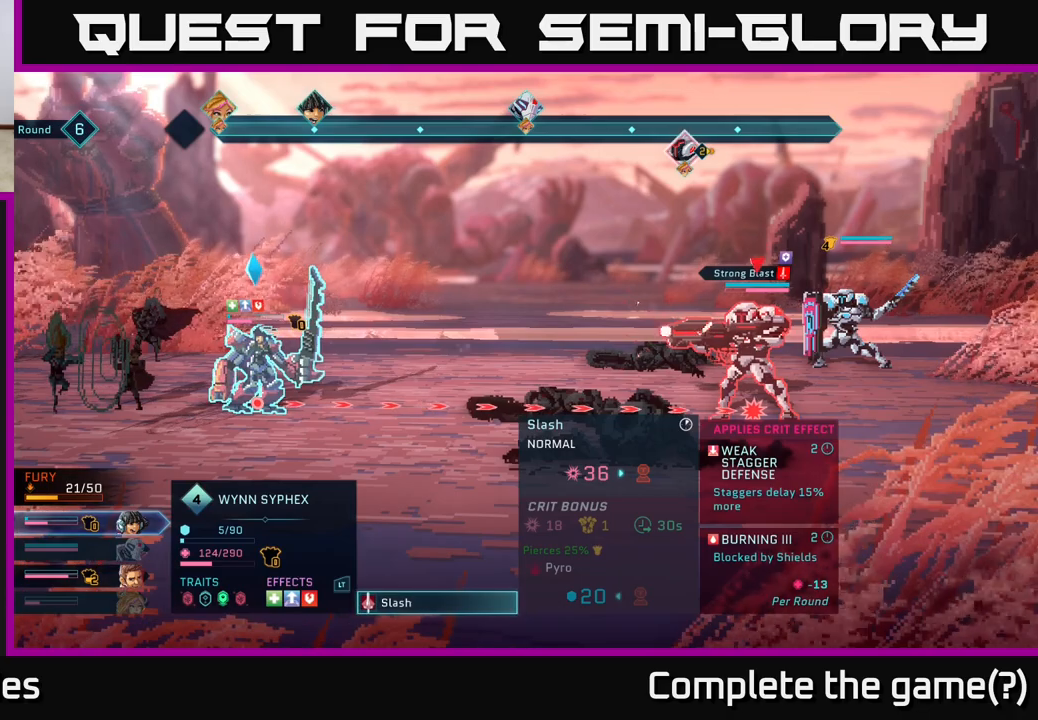
{"buttons": [], "left_stick": "center", "right_stick": "center", "events": [[83, "left_stick", "up"], [233, "left_stick", "center"]]}
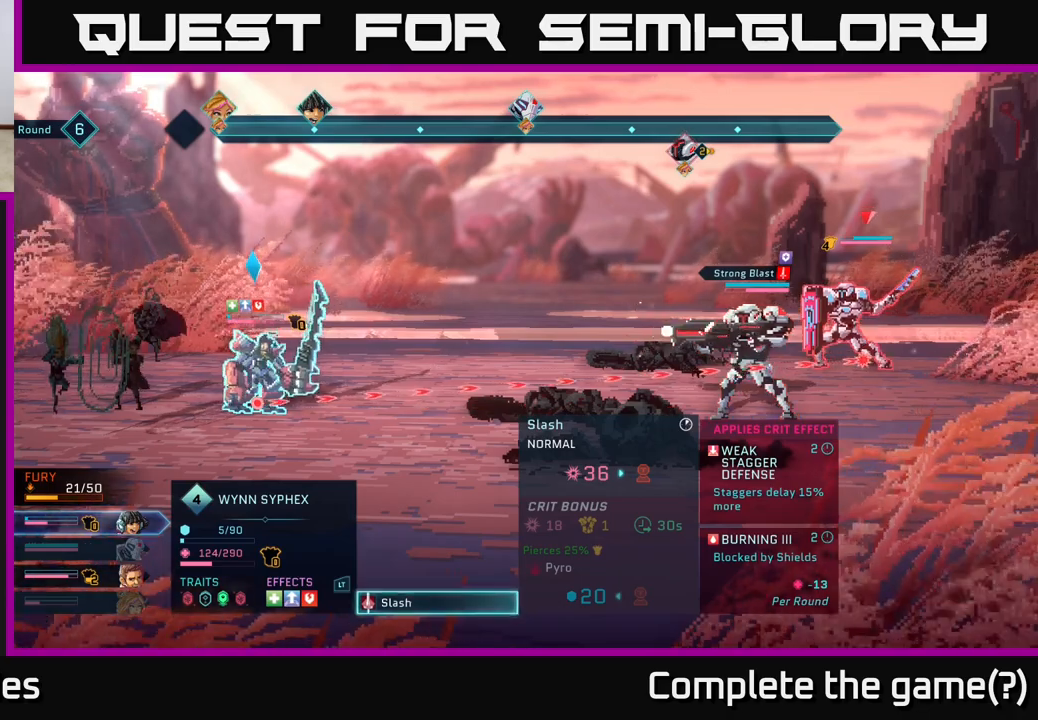
{"buttons": [], "left_stick": "up", "right_stick": "center", "events": [[83, "left_stick", "down"], [267, "left_stick", "center"], [333, "left_stick", "up"]]}
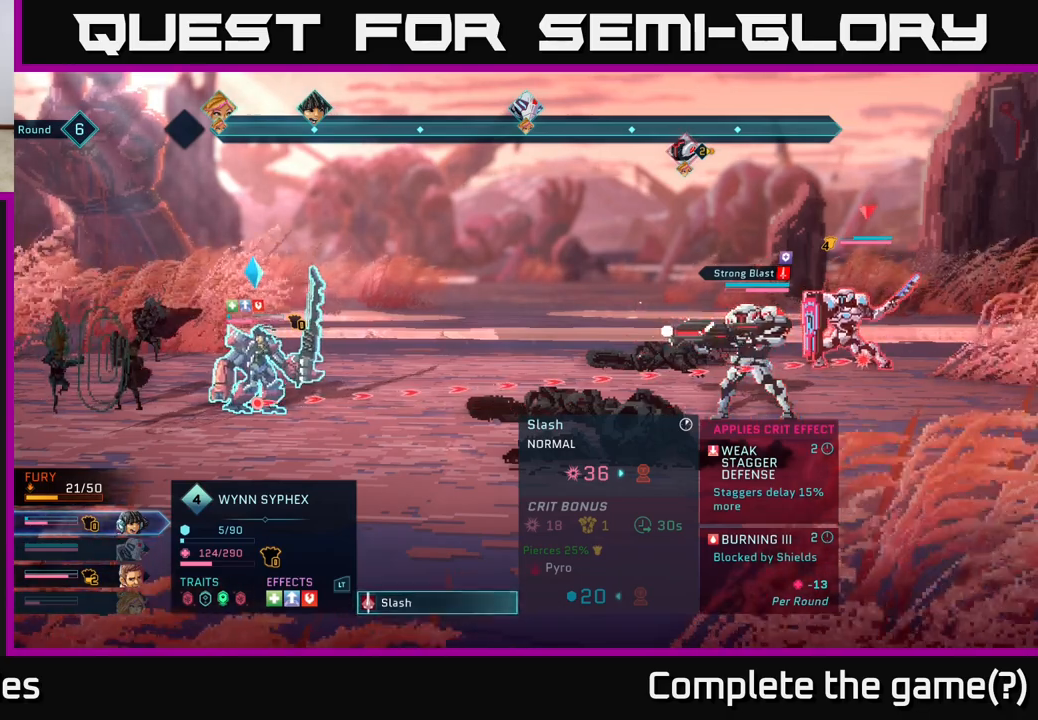
{"buttons": [], "left_stick": "center", "right_stick": "center", "events": [[17, "left_stick", "center"], [67, "B", "down"], [150, "B", "up"]]}
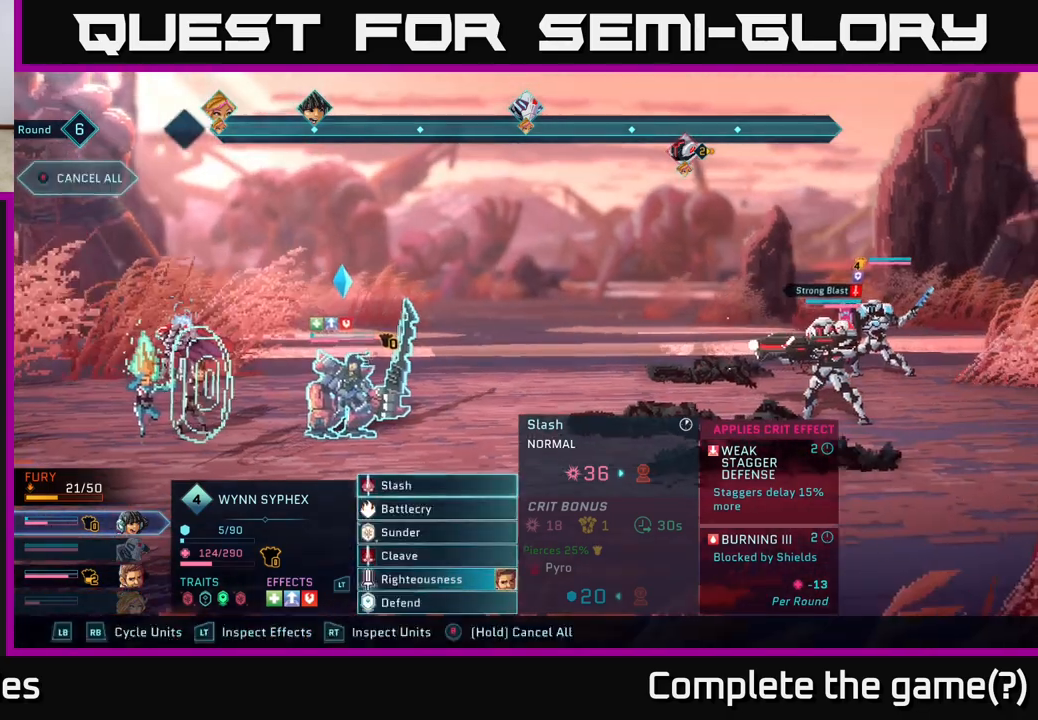
{"buttons": [], "left_stick": "center", "right_stick": "center", "events": [[50, "left_stick", "down"], [233, "left_stick", "center"]]}
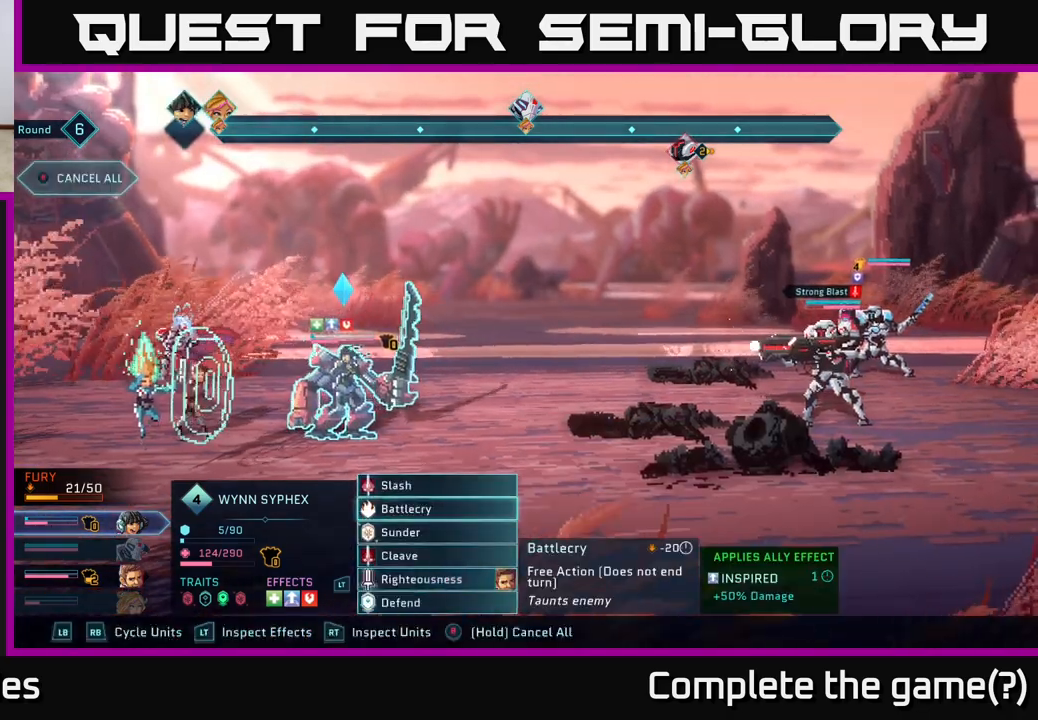
{"buttons": [], "left_stick": "center", "right_stick": "center", "events": []}
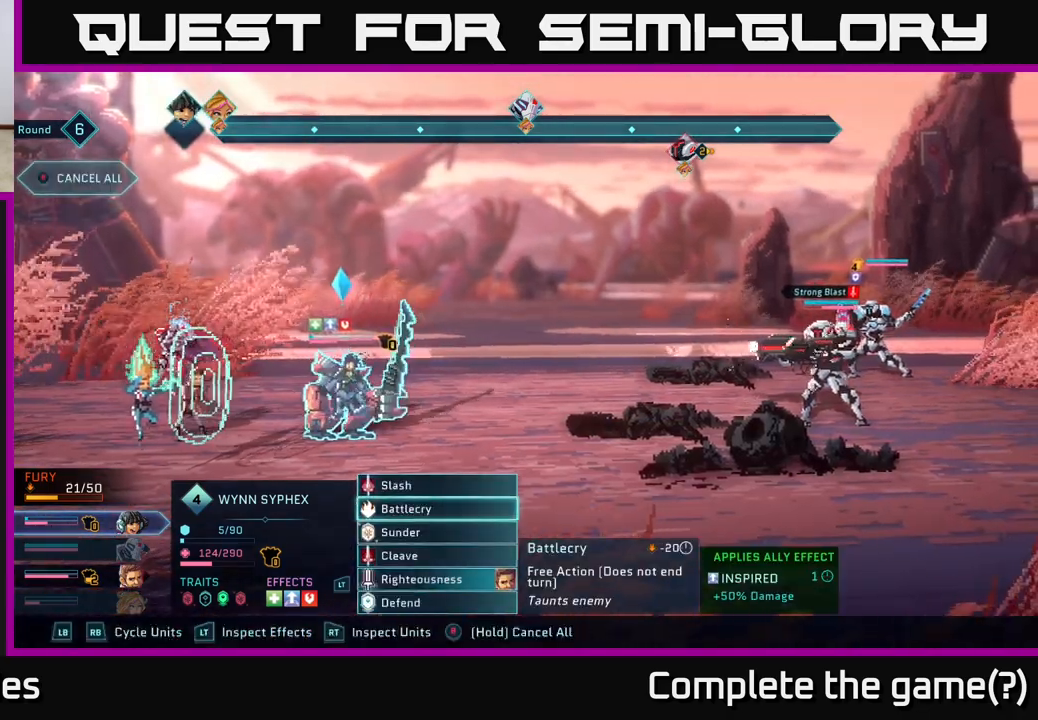
{"buttons": [], "left_stick": "center", "right_stick": "center", "events": []}
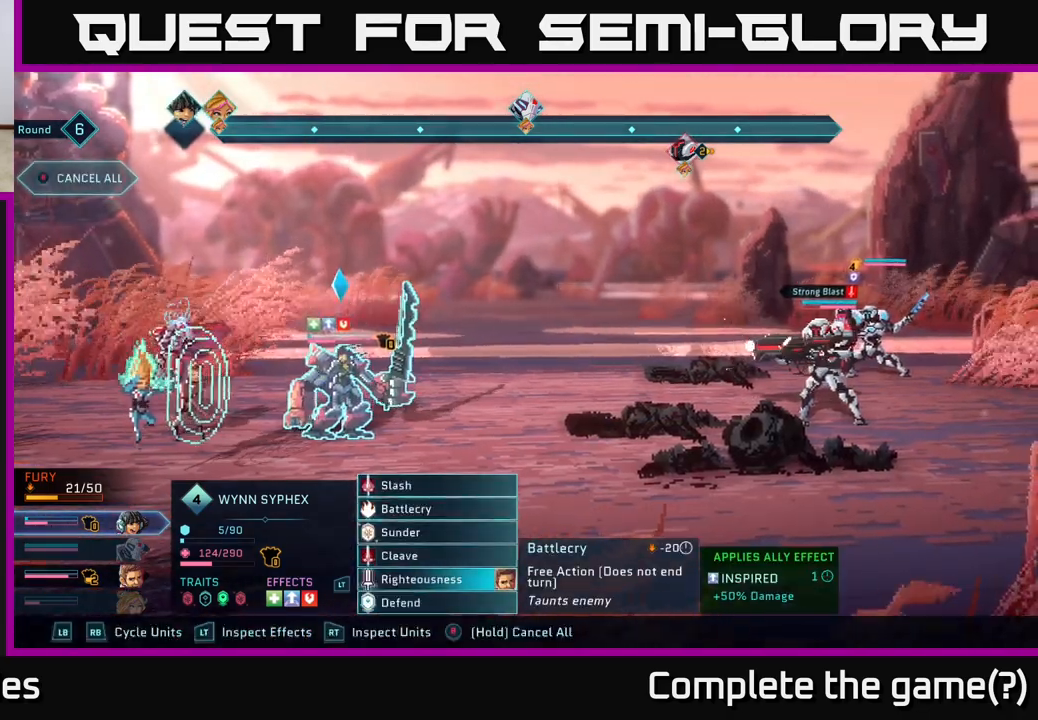
{"buttons": [], "left_stick": "center", "right_stick": "center", "events": []}
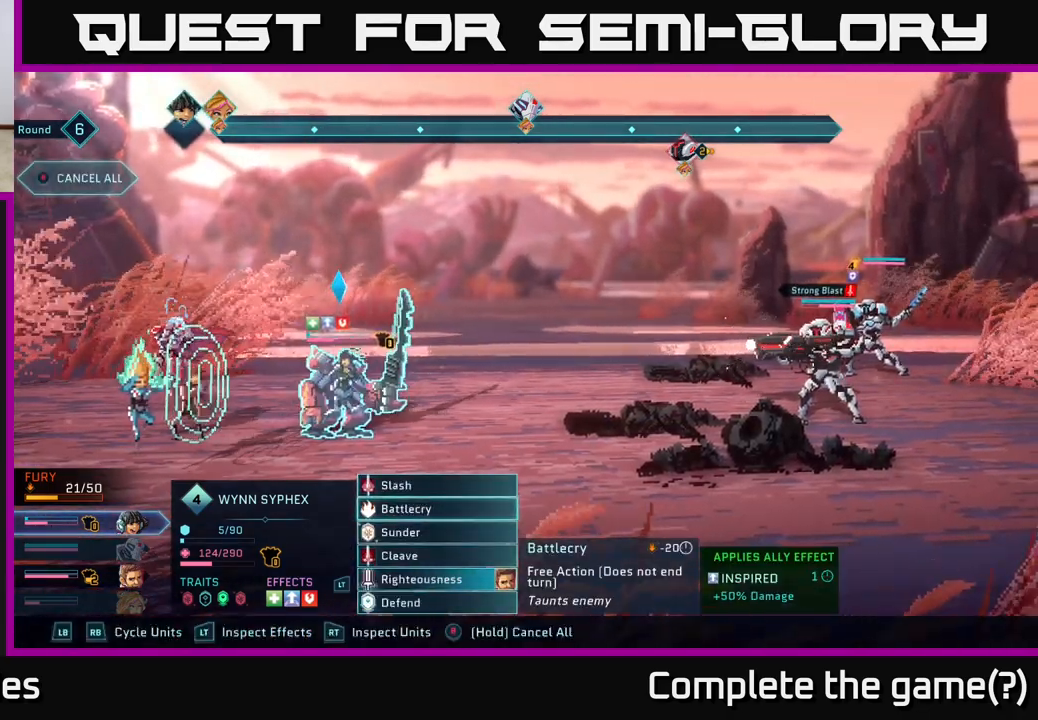
{"buttons": [], "left_stick": "center", "right_stick": "center", "events": []}
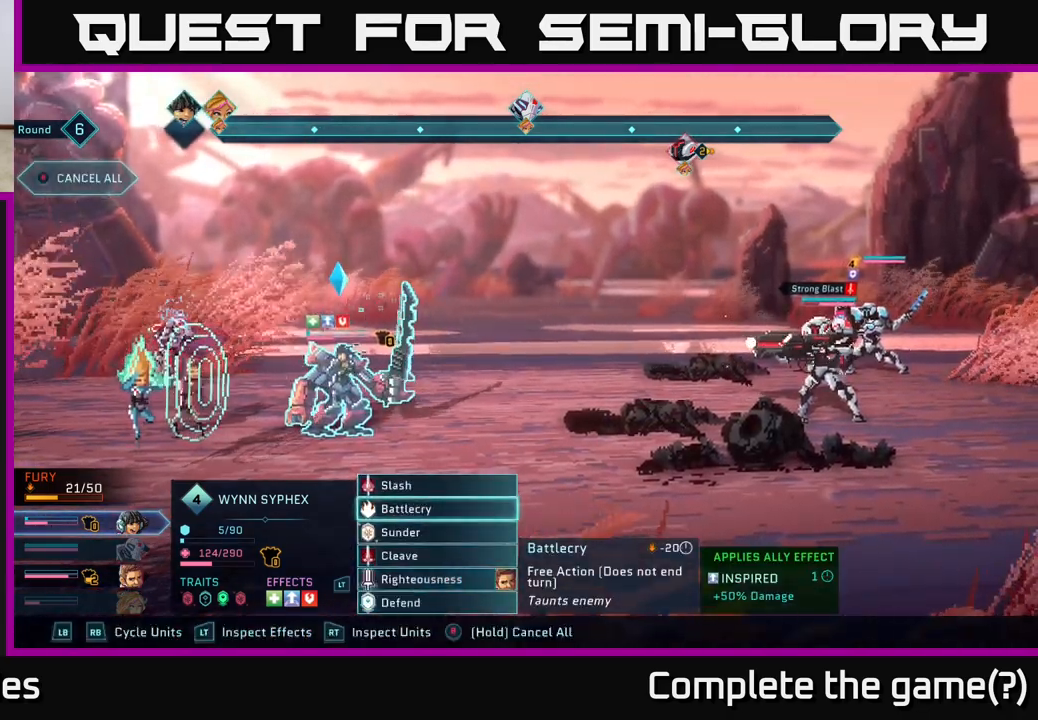
{"buttons": [], "left_stick": "up", "right_stick": "center", "events": [[167, "left_stick", "down"], [383, "left_stick", "center"], [500, "left_stick", "up"]]}
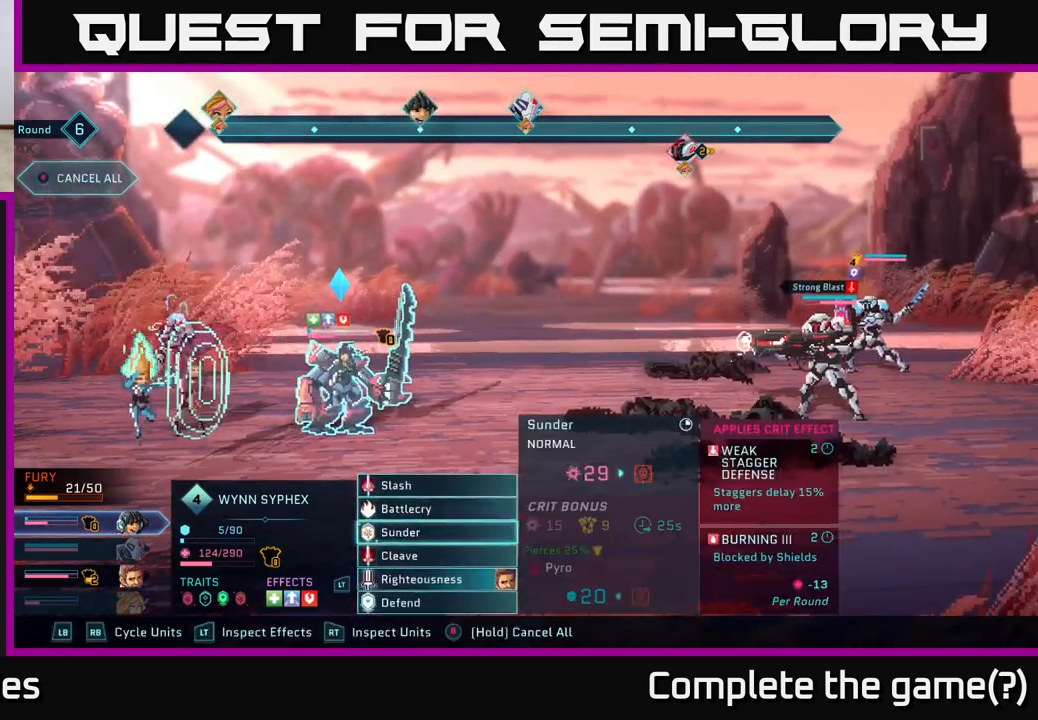
{"buttons": ["A"], "left_stick": "center", "right_stick": "center", "events": [[133, "left_stick", "center"], [250, "left_stick", "up"], [383, "left_stick", "center"], [450, "A", "down"]]}
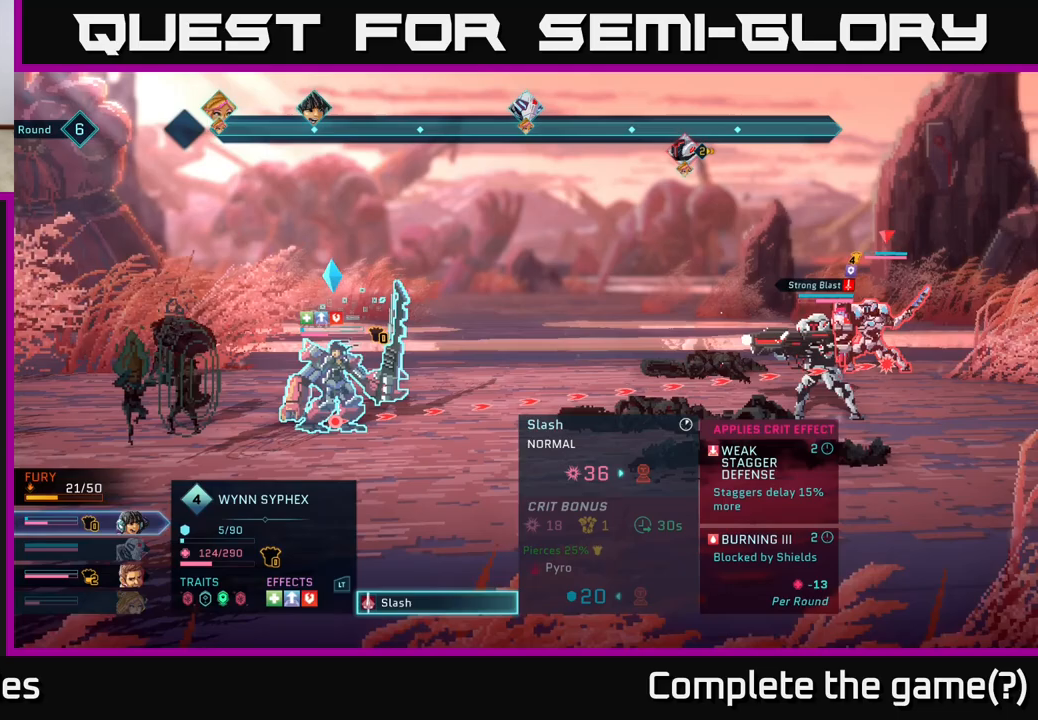
{"buttons": [], "left_stick": "center", "right_stick": "center", "events": [[83, "A", "up"]]}
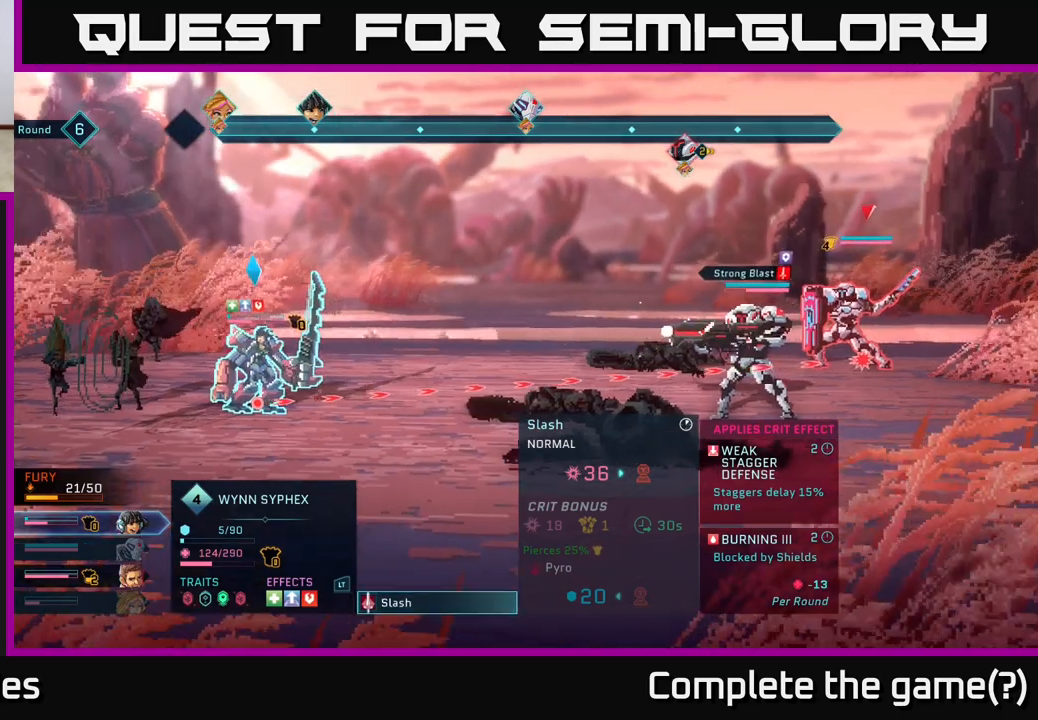
{"buttons": [], "left_stick": "down", "right_stick": "center", "events": [[300, "left_stick", "down"]]}
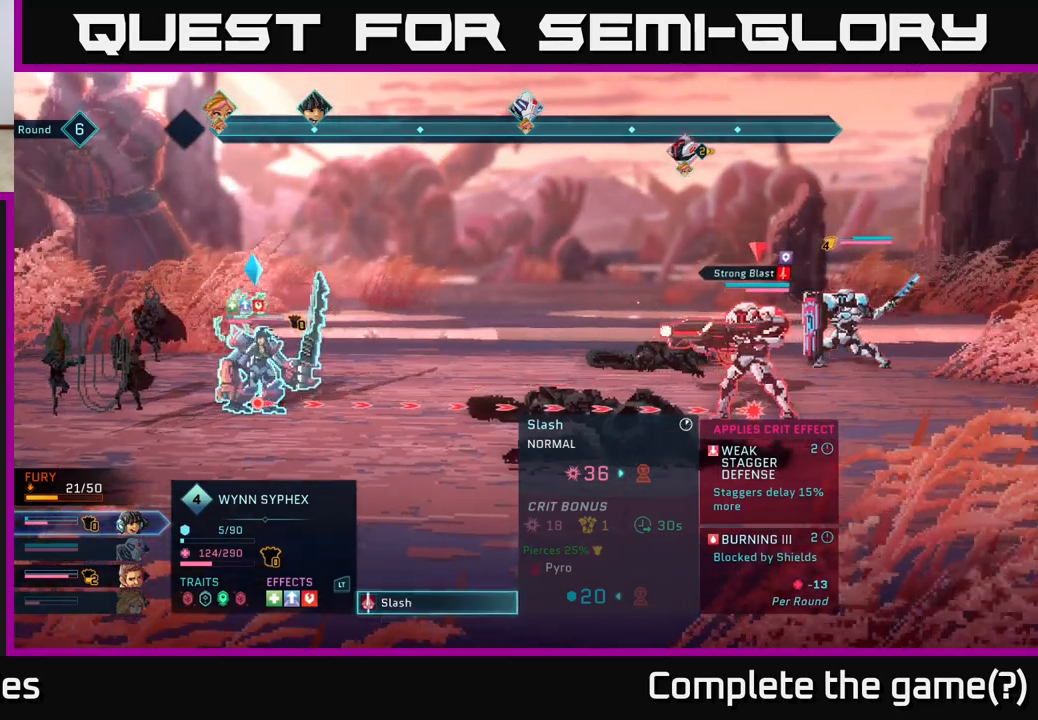
{"buttons": [], "left_stick": "up", "right_stick": "center", "events": [[50, "left_stick", "center"], [400, "left_stick", "up"]]}